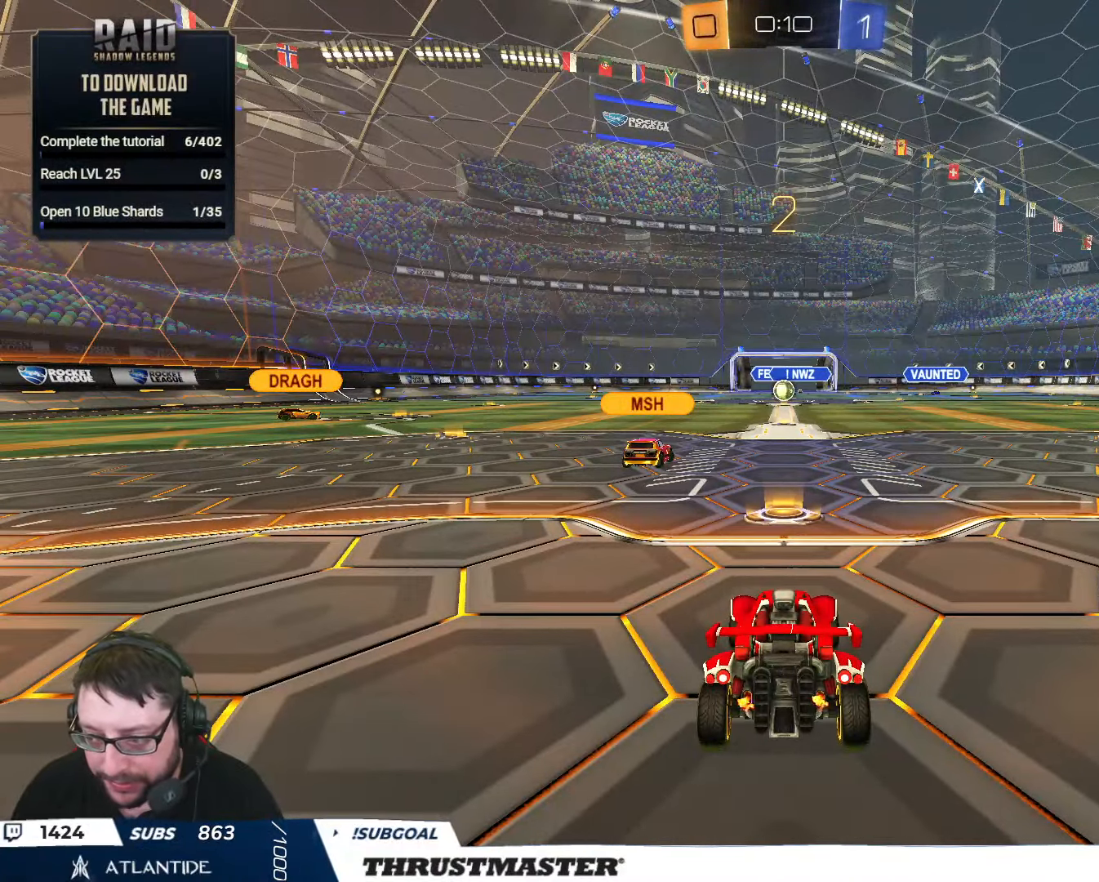
Gameplay with a controller (Xbox layout); each line is a JSON object with the inputs held at the frame after it. "events" lists button and stick changes between this image and that frame as [ms after this image, input, new state], when the widget could be followed in between.
{"buttons": ["B", "R2"], "left_stick": "center", "right_stick": "center", "events": [[283, "B", "up"], [433, "B", "down"]]}
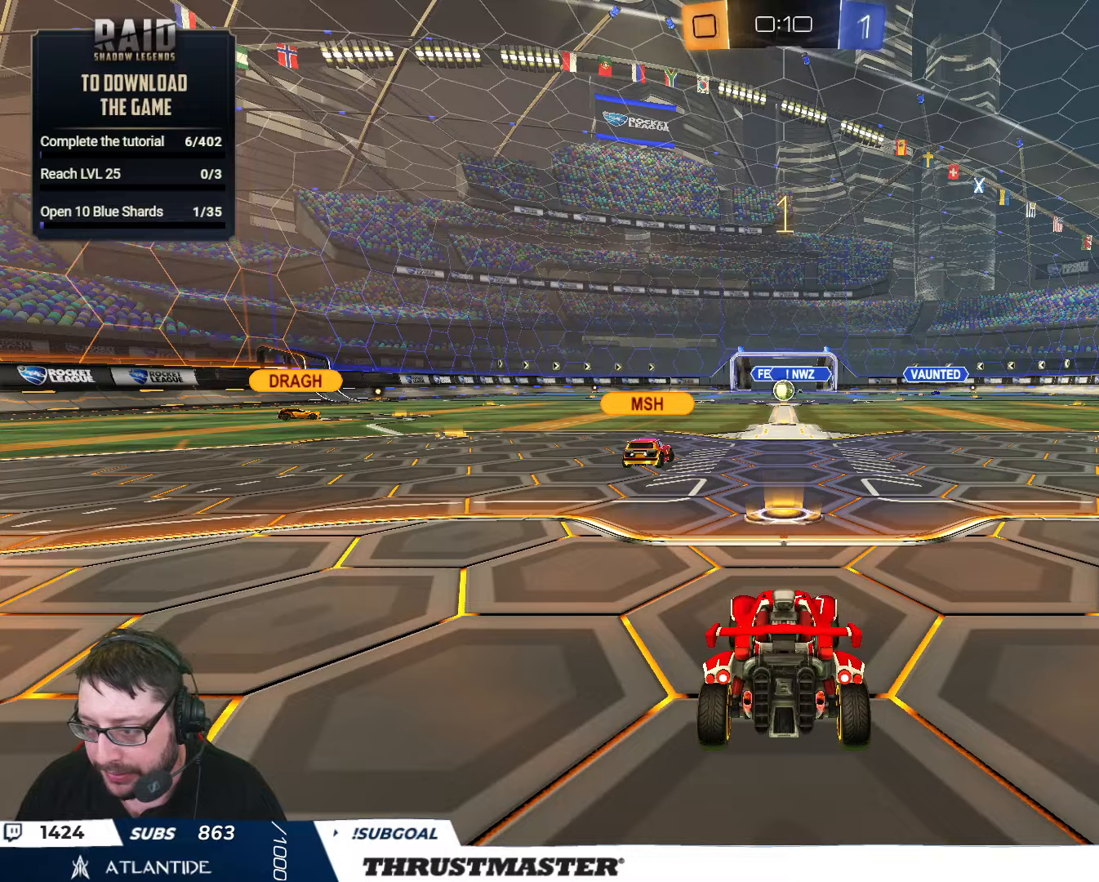
{"buttons": ["B", "R2"], "left_stick": "center", "right_stick": "center", "events": []}
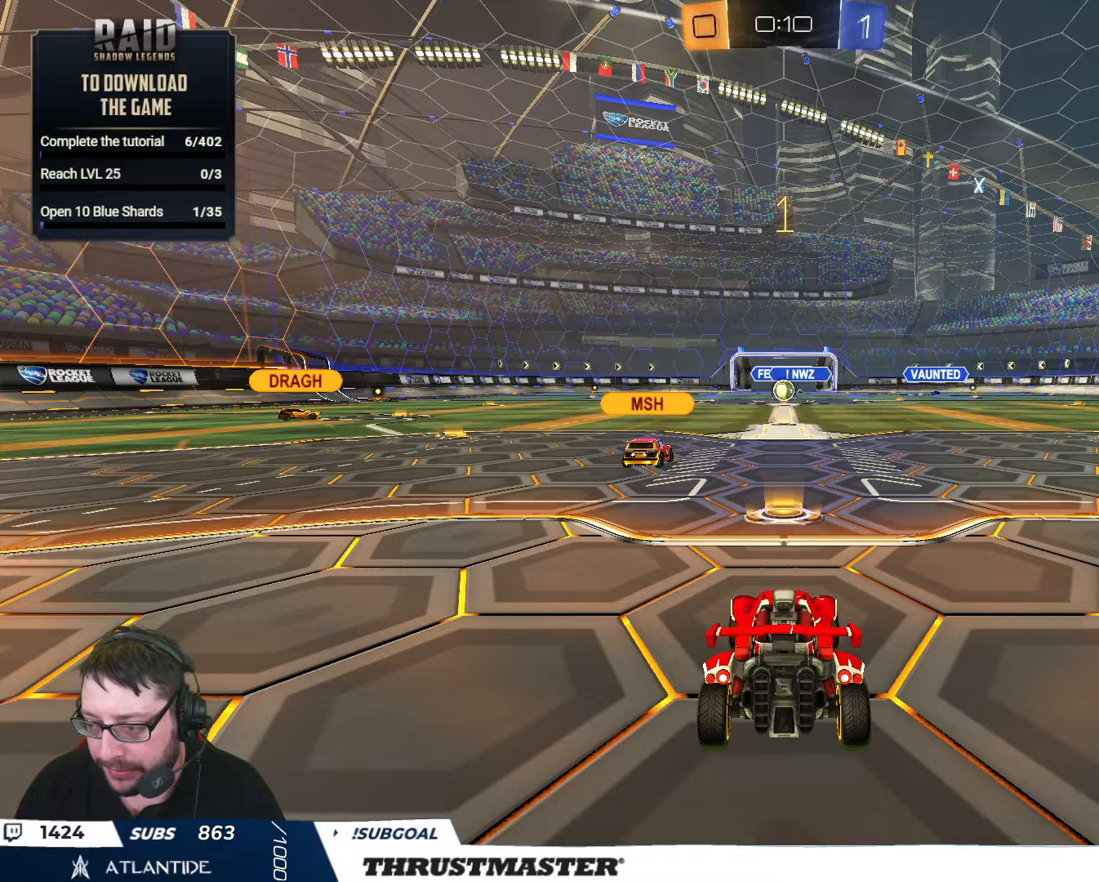
{"buttons": ["B", "Y", "R2"], "left_stick": "up-left", "right_stick": "center", "events": [[384, "left_stick", "up-left"], [450, "Y", "down"]]}
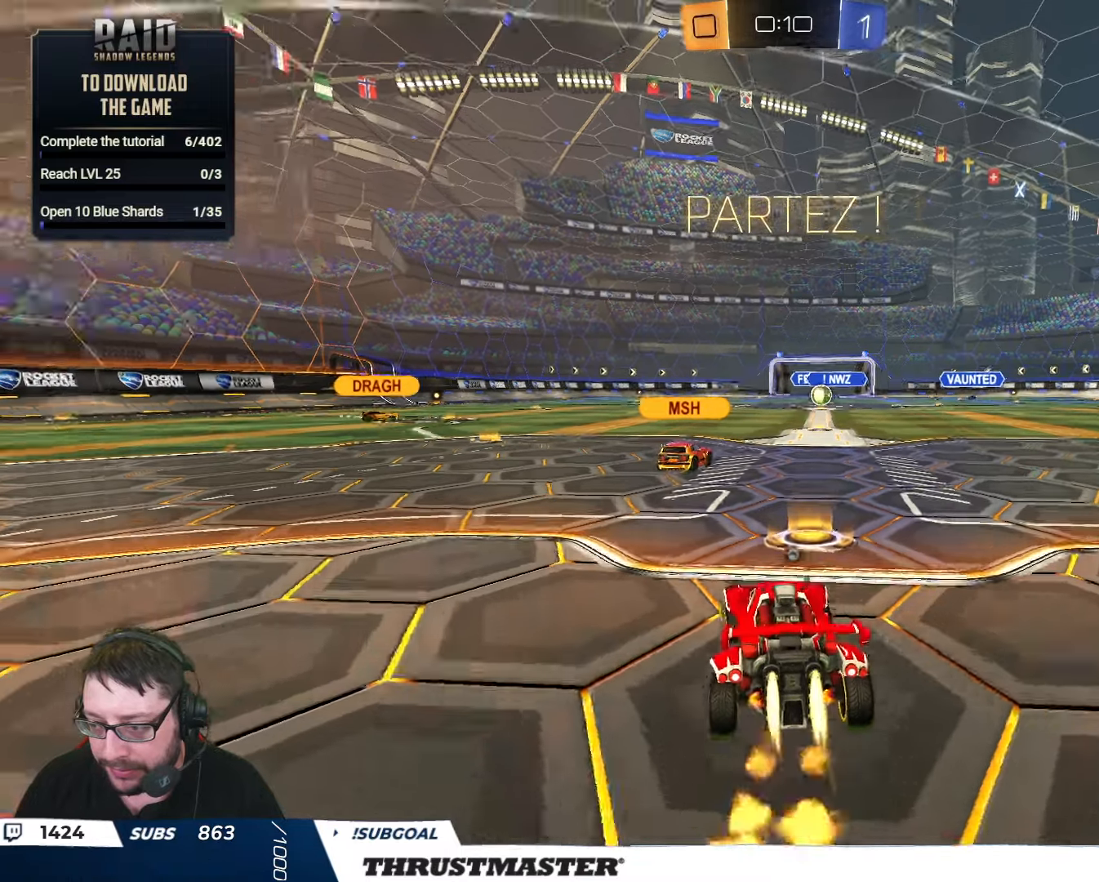
{"buttons": ["B", "L2", "R2"], "left_stick": "up-left", "right_stick": "center", "events": [[150, "Y", "up"], [184, "B", "up"], [384, "A", "down"], [400, "B", "down"], [434, "L2", "down"], [467, "A", "up"]]}
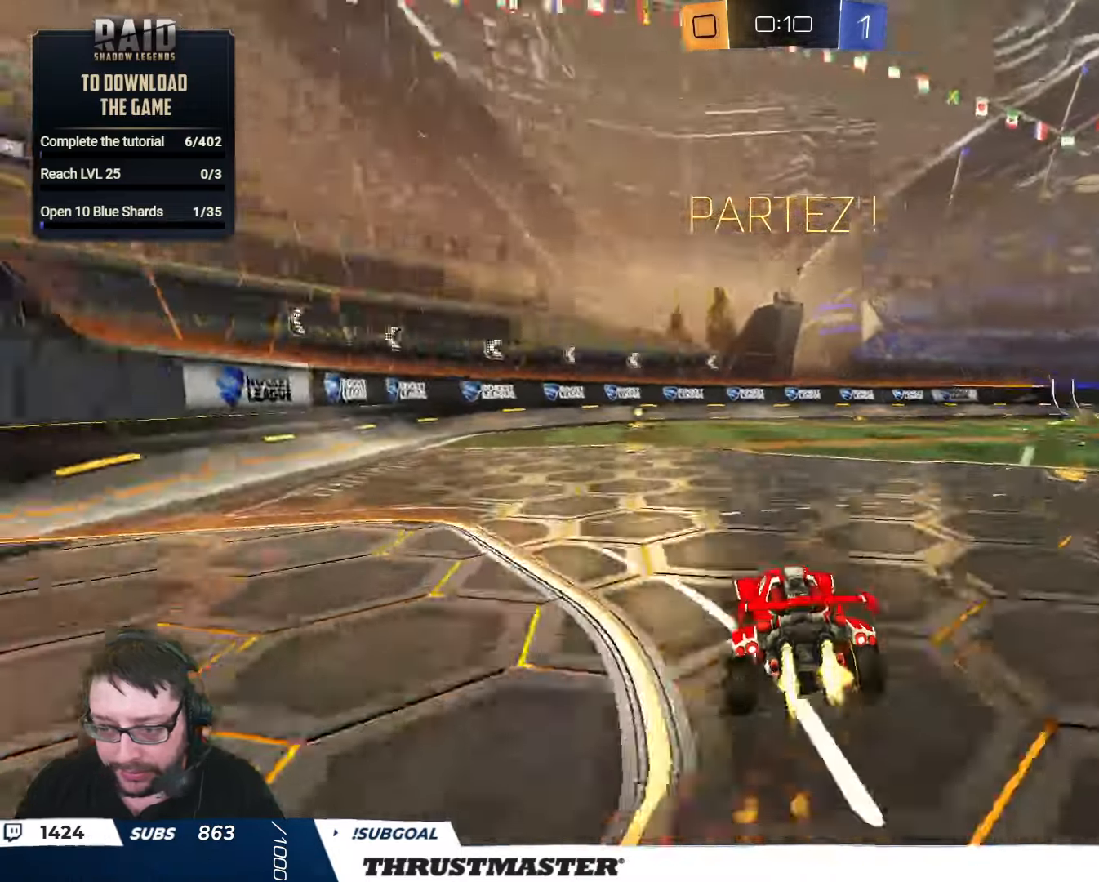
{"buttons": ["B", "L2", "R2"], "left_stick": "down-left", "right_stick": "center", "events": [[17, "A", "down"], [67, "left_stick", "down-left"], [117, "A", "up"]]}
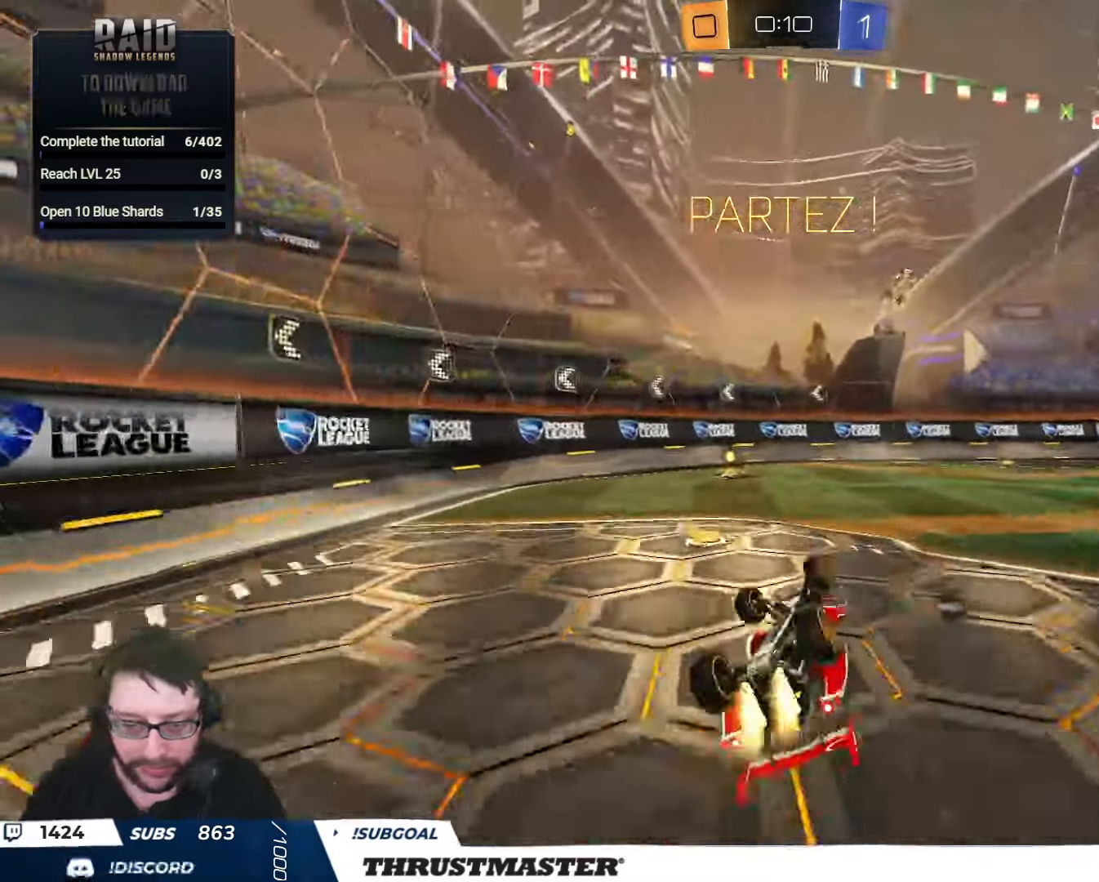
{"buttons": ["R2"], "left_stick": "left", "right_stick": "center", "events": [[150, "B", "up"], [200, "B", "down"], [234, "Y", "down"], [267, "B", "up"], [267, "L2", "up"], [284, "Y", "up"], [284, "left_stick", "center"], [450, "left_stick", "left"]]}
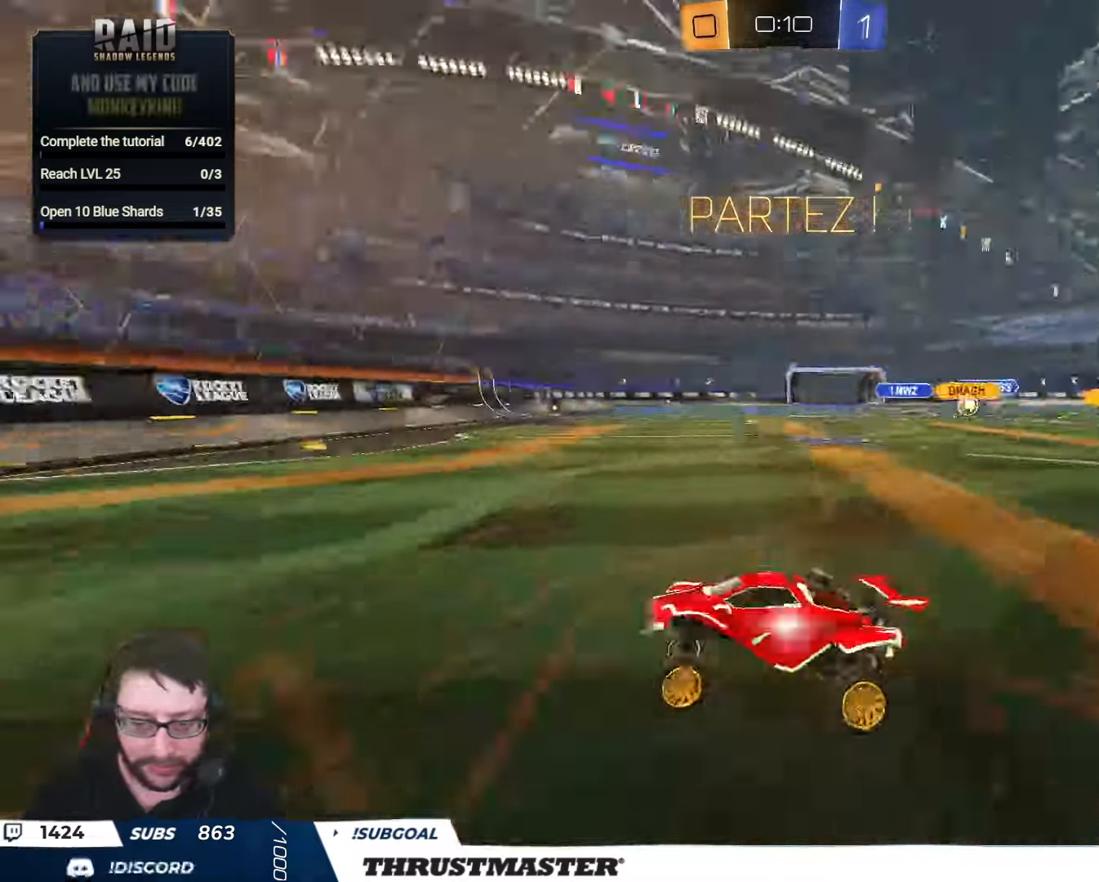
{"buttons": ["B", "R2"], "left_stick": "right", "right_stick": "center", "events": [[34, "left_stick", "center"], [200, "left_stick", "right"], [267, "L2", "down"], [367, "L2", "up"], [450, "B", "down"]]}
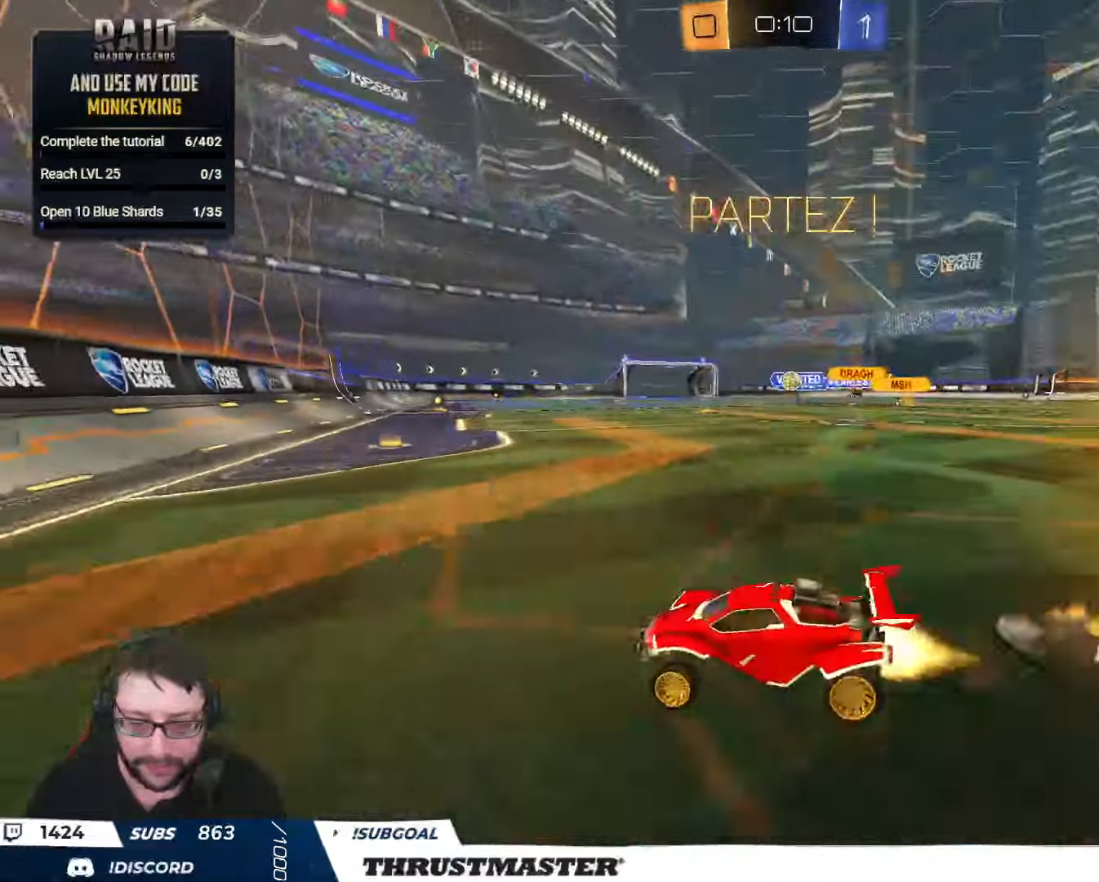
{"buttons": ["R2"], "left_stick": "center", "right_stick": "center", "events": [[167, "left_stick", "center"], [334, "left_stick", "right"], [500, "B", "up"], [500, "left_stick", "center"]]}
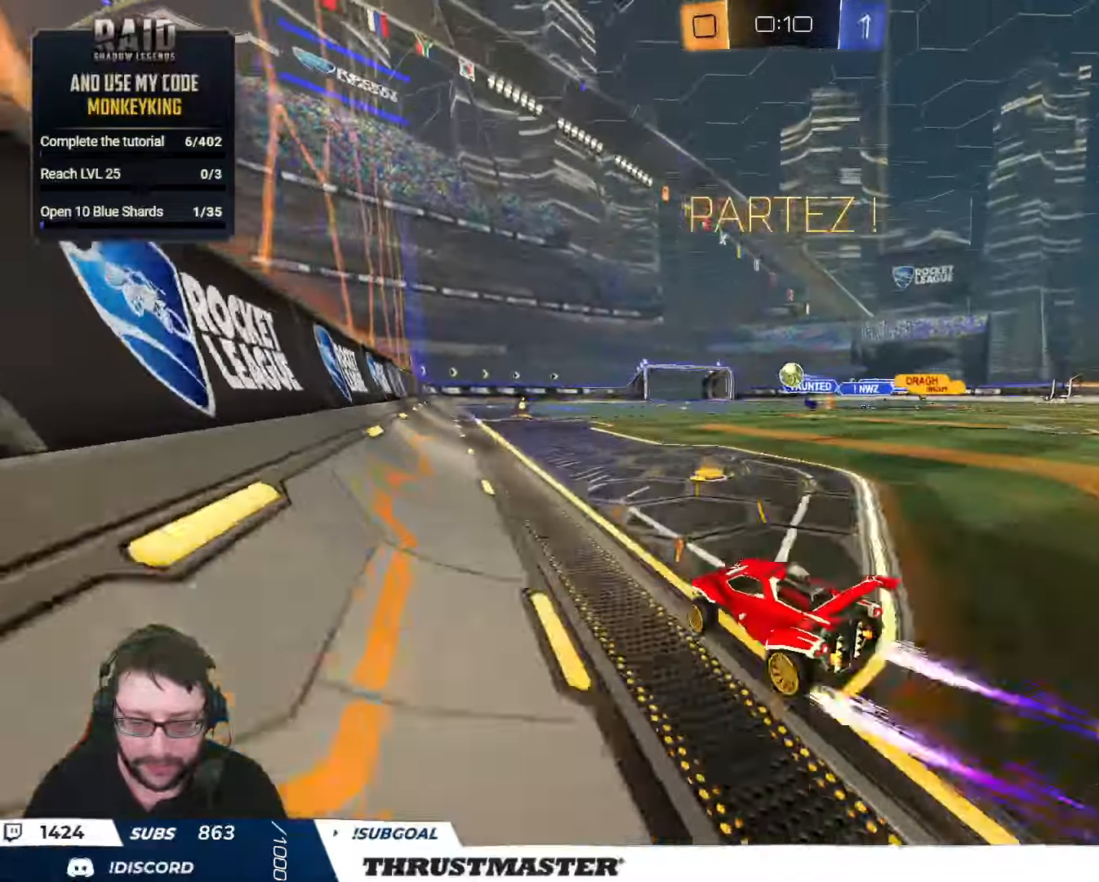
{"buttons": ["R2"], "left_stick": "center", "right_stick": "center", "events": [[300, "left_stick", "right"], [317, "B", "down"], [384, "left_stick", "center"], [400, "B", "up"]]}
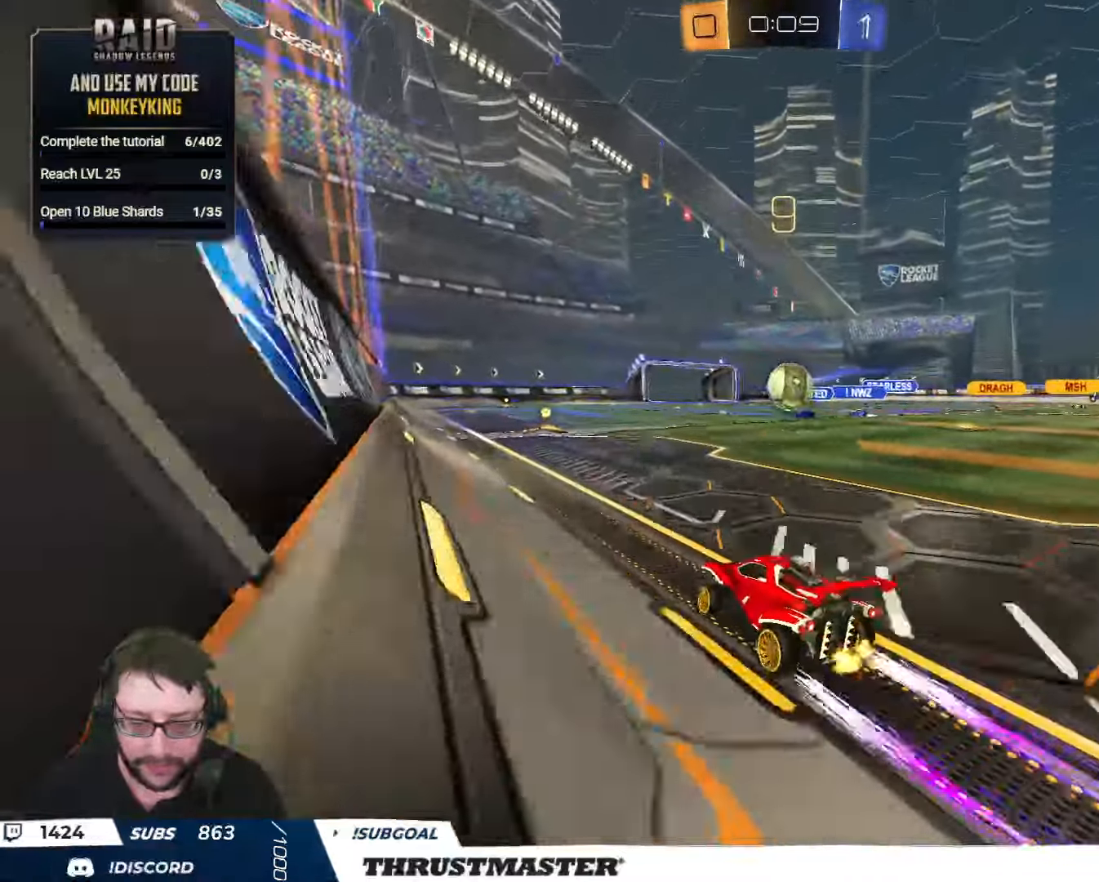
{"buttons": ["L2", "R2"], "left_stick": "down", "right_stick": "center", "events": [[67, "left_stick", "right"], [200, "left_stick", "down"], [217, "A", "down"], [284, "A", "up"], [284, "L2", "down"], [317, "left_stick", "right"], [367, "A", "down"], [434, "A", "up"], [434, "left_stick", "down"]]}
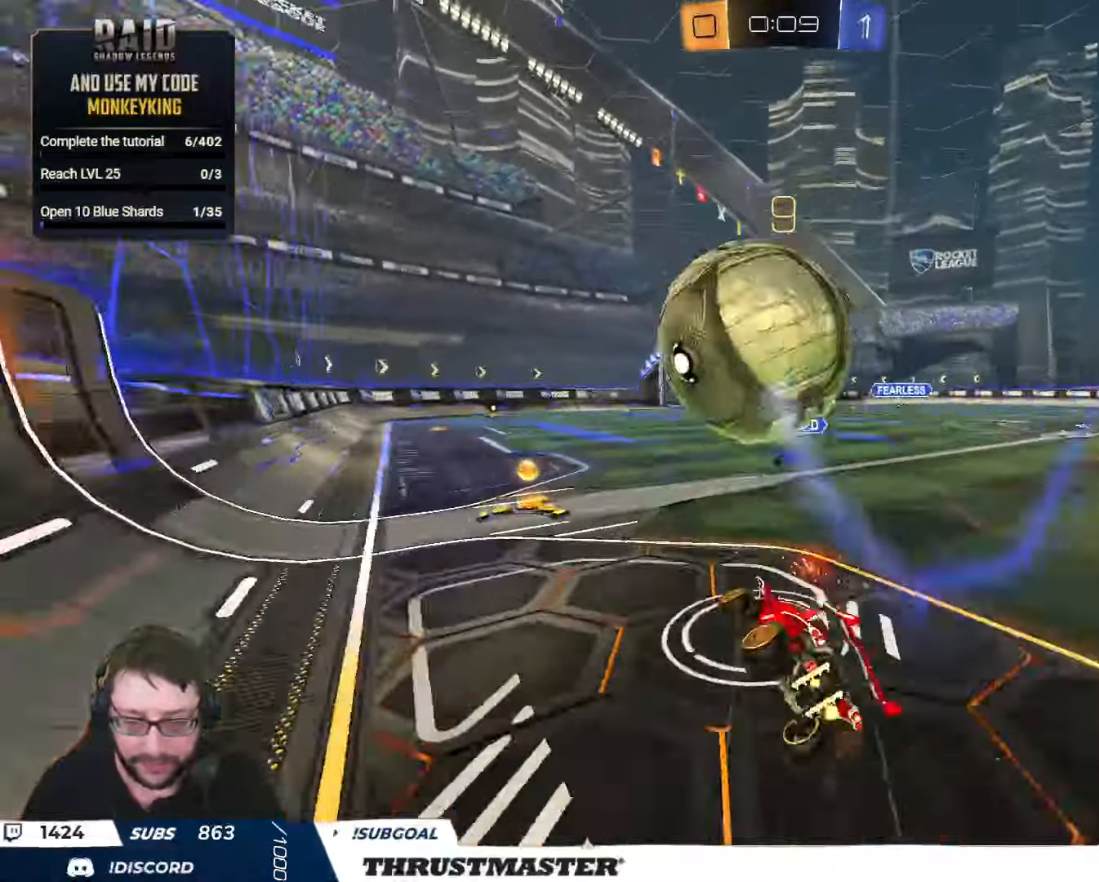
{"buttons": ["L2", "R2"], "left_stick": "down-right", "right_stick": "center", "events": [[134, "left_stick", "down-right"], [200, "B", "down"], [200, "Y", "down"], [284, "B", "up"], [284, "Y", "up"]]}
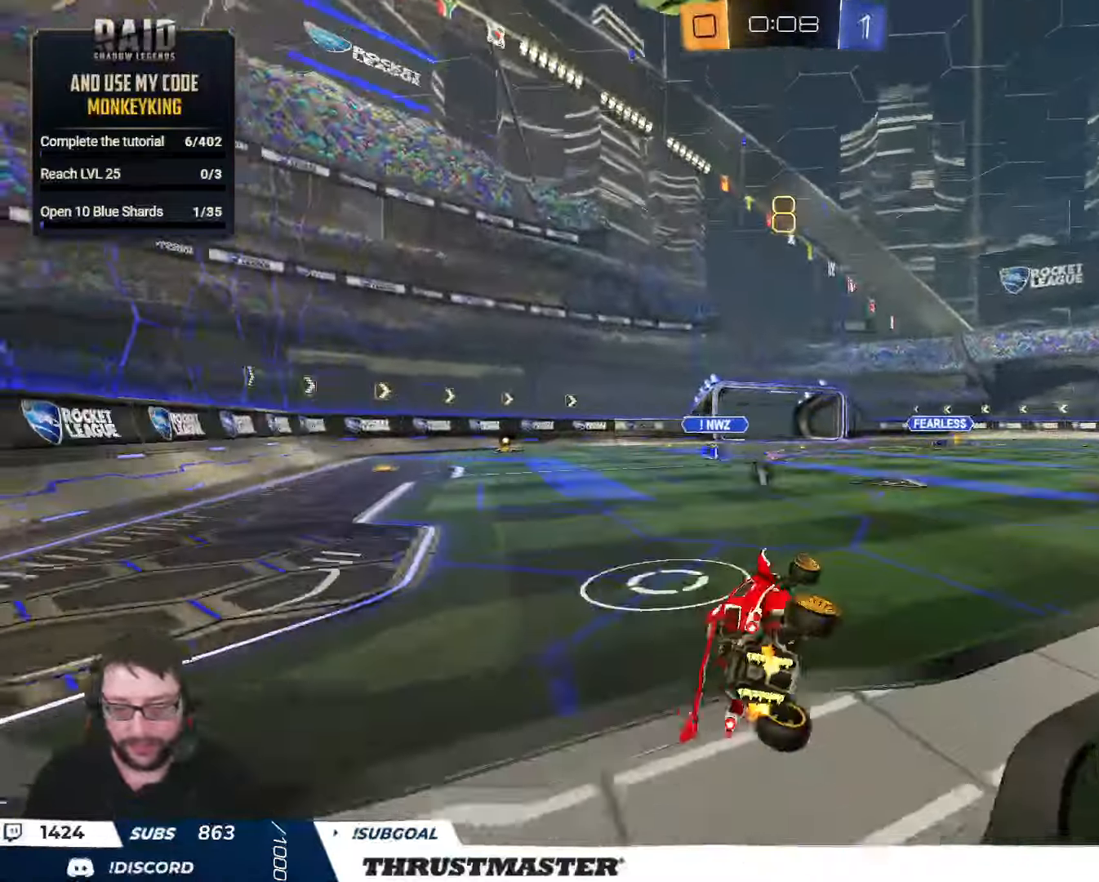
{"buttons": ["A", "B", "R2"], "left_stick": "down", "right_stick": "center", "events": [[100, "L2", "up"], [133, "Y", "down"], [200, "Y", "up"], [200, "left_stick", "center"], [250, "R2", "up"], [350, "left_stick", "down-left"], [450, "R2", "down"], [450, "left_stick", "down"], [466, "A", "down"], [483, "B", "down"]]}
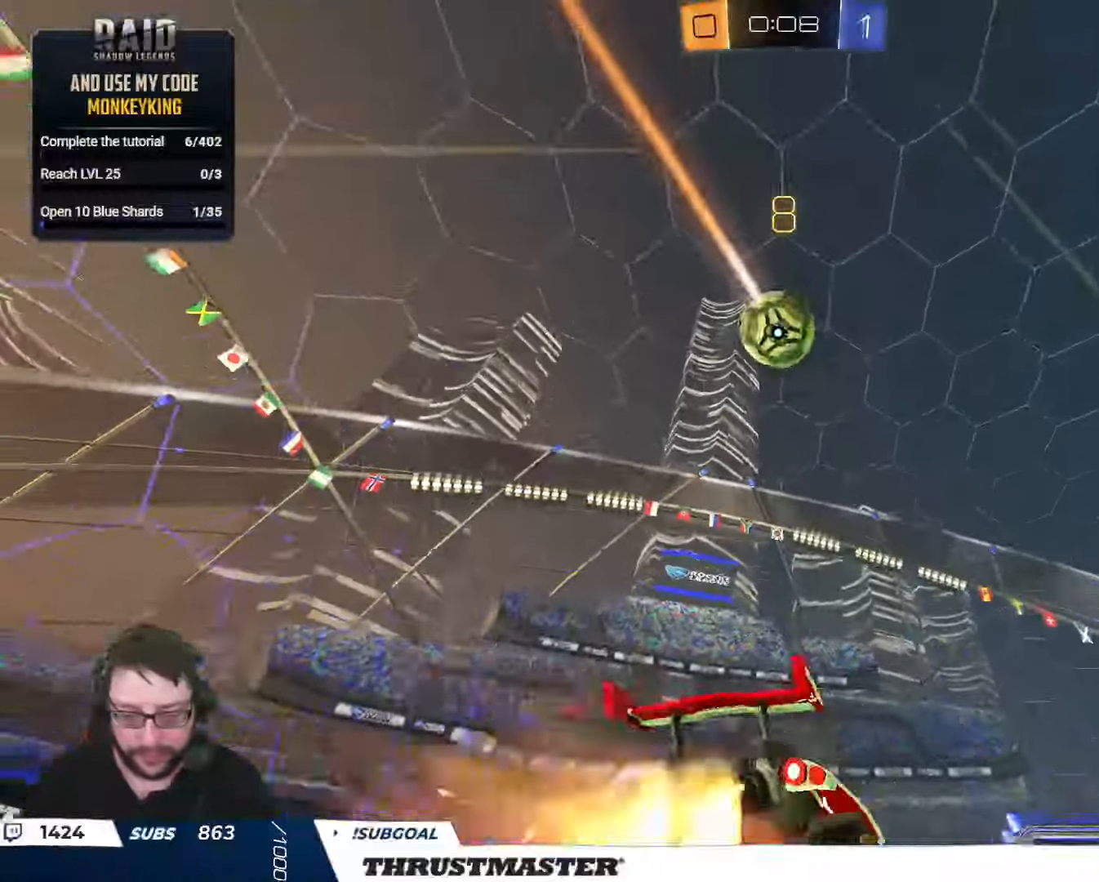
{"buttons": ["B", "L2", "R2"], "left_stick": "right", "right_stick": "center", "events": [[66, "left_stick", "center"], [83, "A", "up"], [133, "A", "down"], [150, "left_stick", "down"], [266, "A", "up"], [333, "left_stick", "left"], [400, "left_stick", "up"], [416, "L2", "down"], [500, "left_stick", "right"]]}
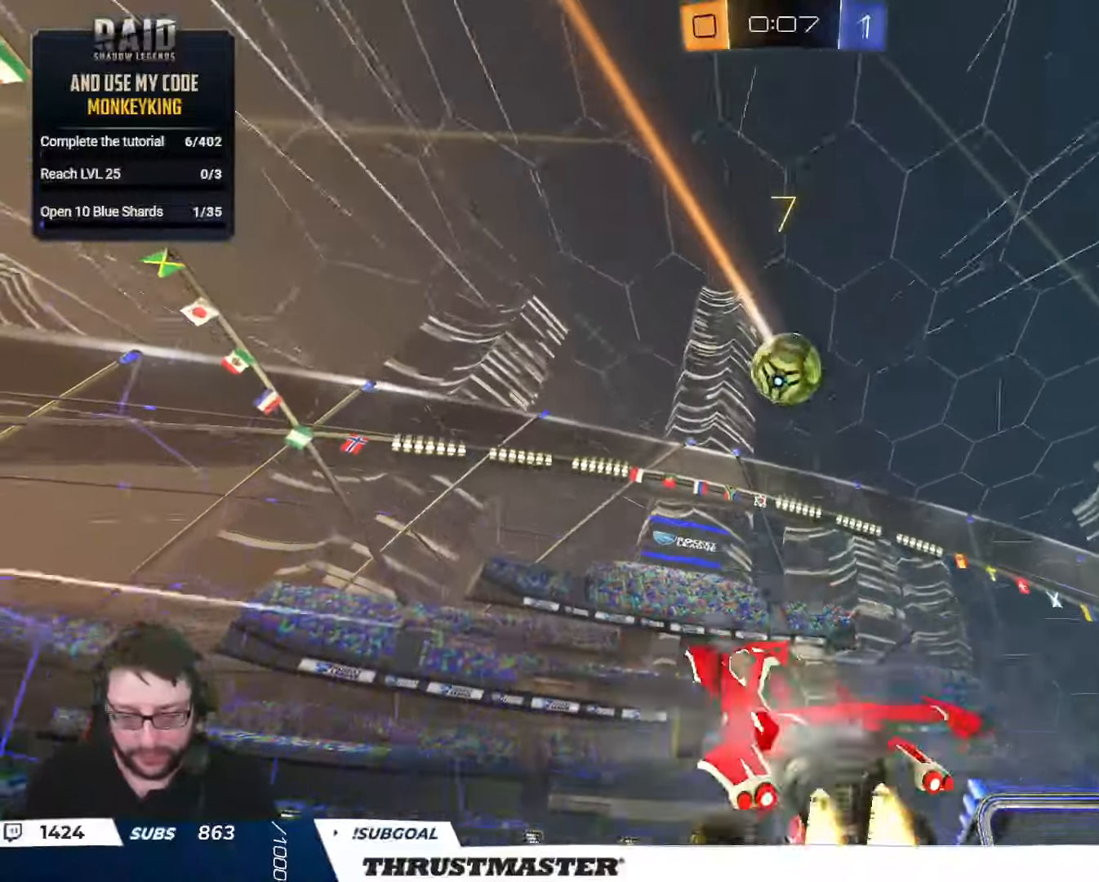
{"buttons": ["B", "L2", "R2"], "left_stick": "right", "right_stick": "center", "events": [[216, "left_stick", "up-right"], [450, "left_stick", "right"]]}
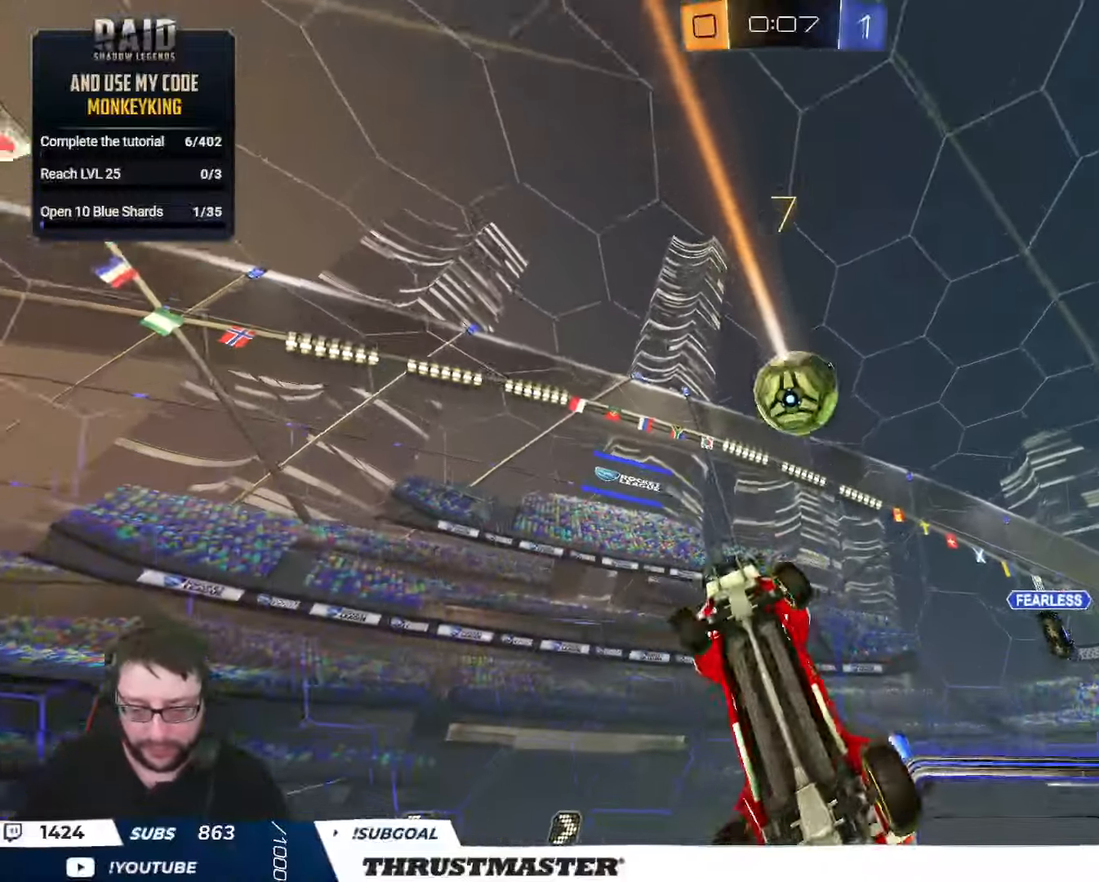
{"buttons": ["Y", "R2"], "left_stick": "up-left", "right_stick": "center", "events": [[333, "left_stick", "up"], [350, "B", "up"], [383, "L2", "up"], [400, "left_stick", "up-left"], [500, "Y", "down"]]}
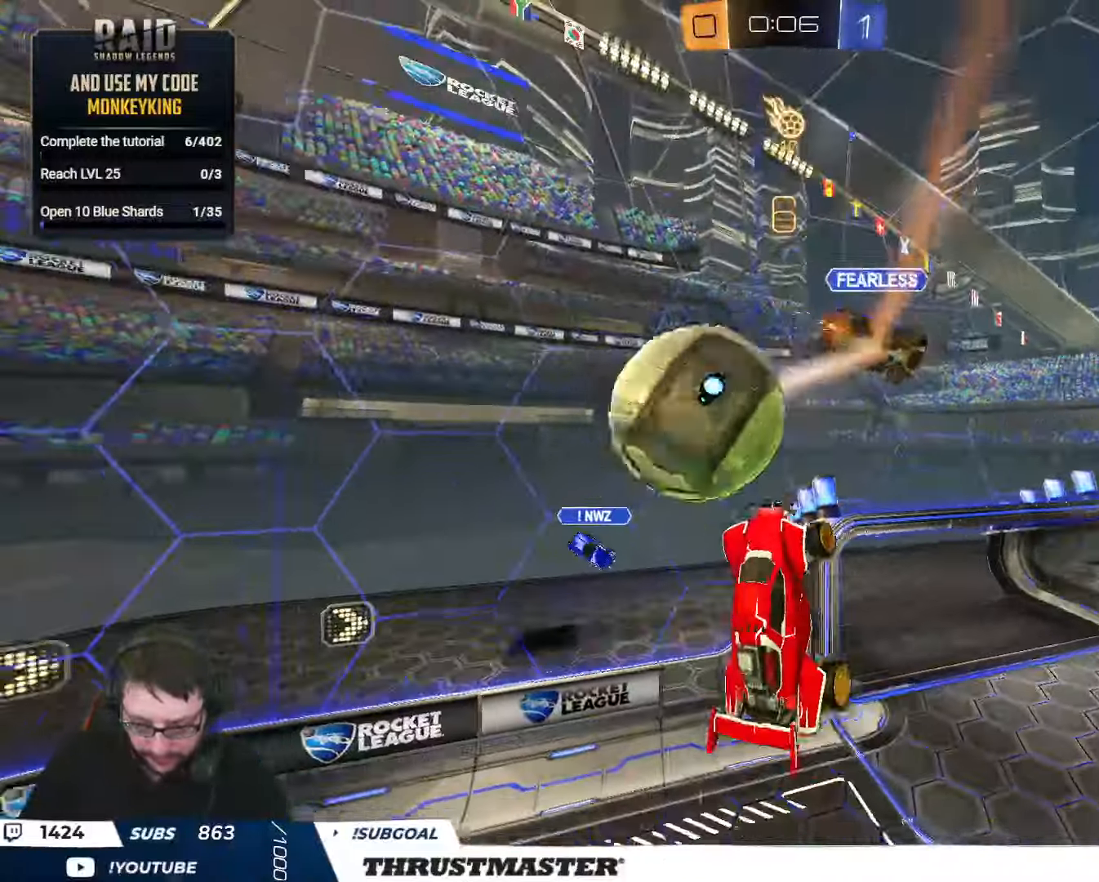
{"buttons": ["L2", "R2"], "left_stick": "left", "right_stick": "center", "events": [[66, "Y", "up"], [216, "left_stick", "down-right"], [366, "B", "down"], [366, "left_stick", "down-left"], [383, "Y", "down"], [416, "L2", "down"], [450, "B", "up"], [466, "Y", "up"], [500, "left_stick", "left"]]}
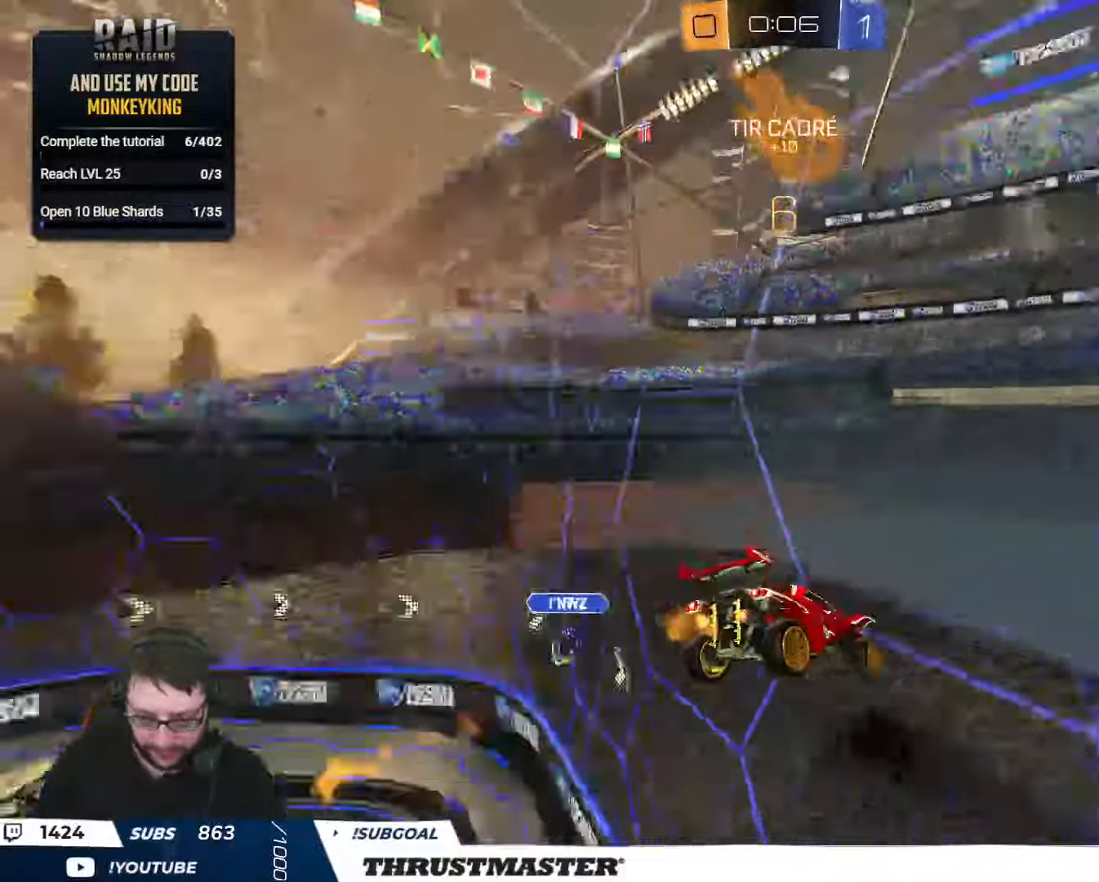
{"buttons": ["R2"], "left_stick": "left", "right_stick": "center", "events": [[133, "L2", "up"]]}
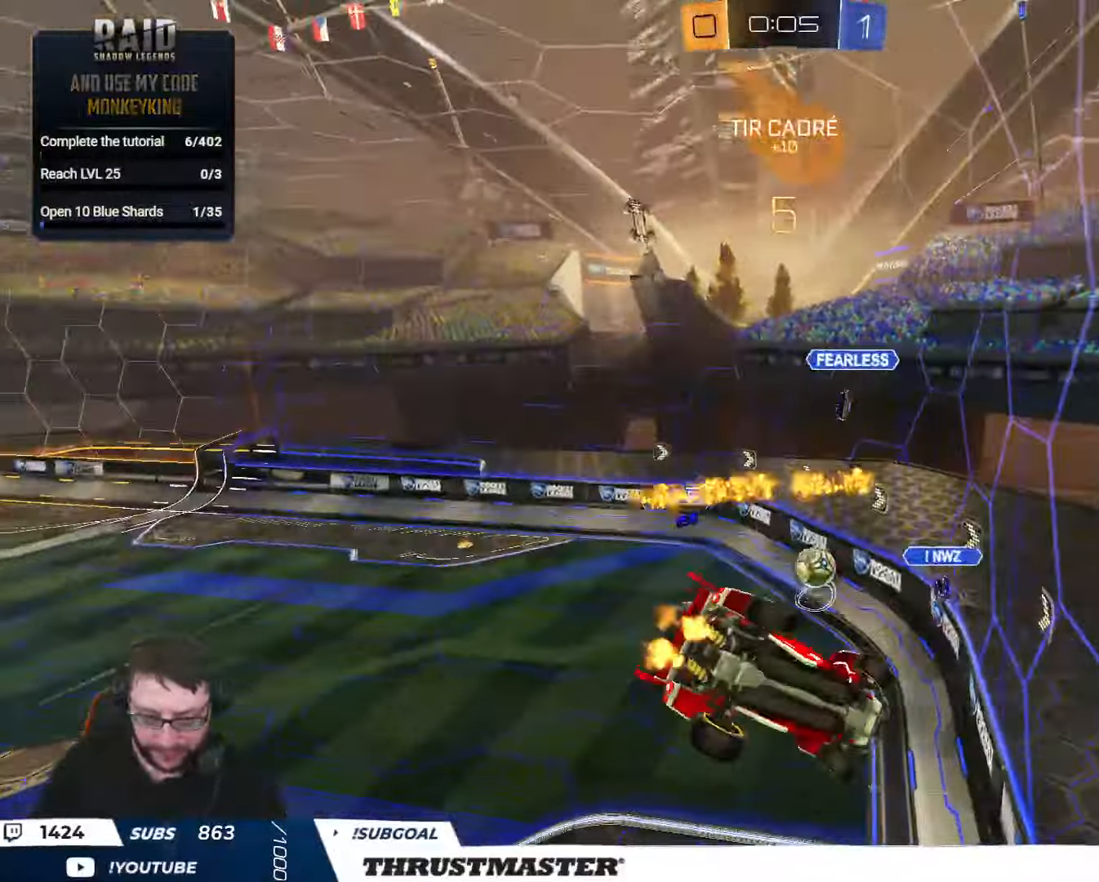
{"buttons": ["B", "Y", "R2"], "left_stick": "down", "right_stick": "center", "events": [[150, "left_stick", "down"], [166, "B", "down"], [350, "L2", "down"], [350, "left_stick", "left"], [466, "Y", "down"], [500, "L2", "up"], [500, "left_stick", "down"]]}
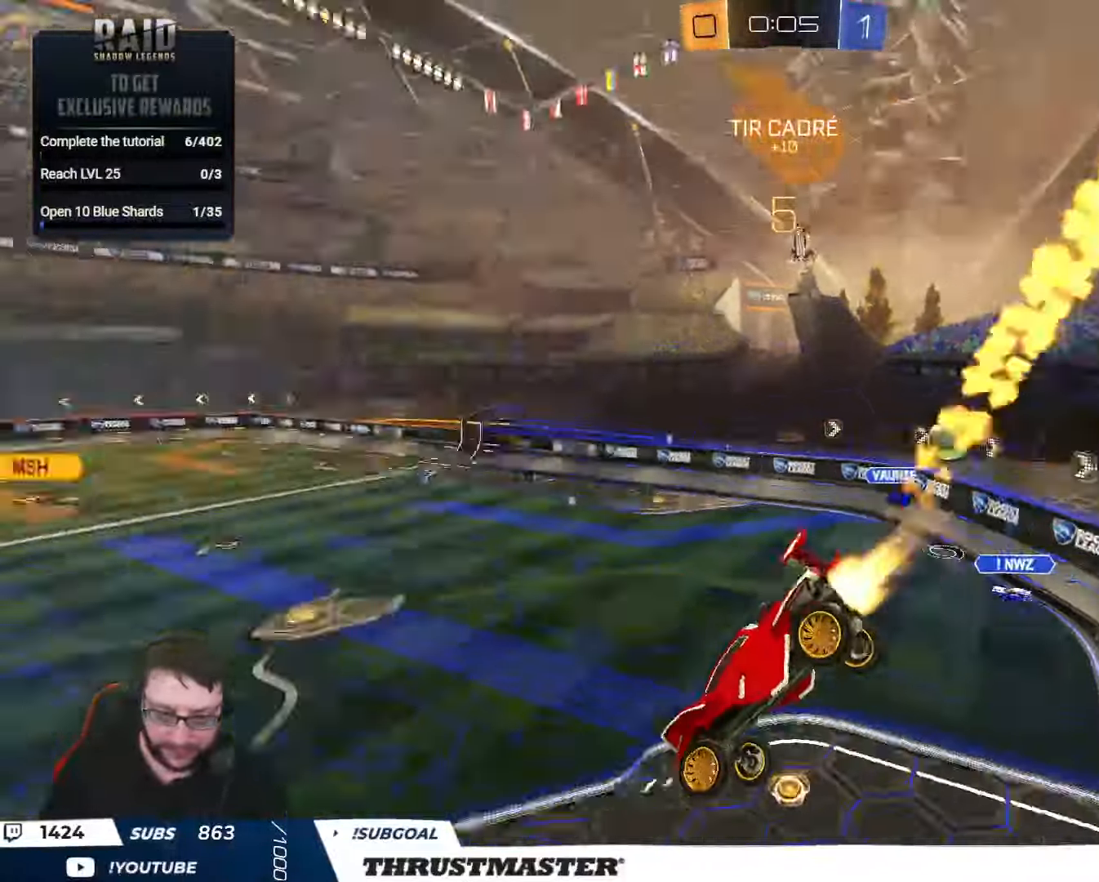
{"buttons": ["R2"], "left_stick": "up-right", "right_stick": "center", "events": [[116, "Y", "up"], [133, "left_stick", "right"], [283, "left_stick", "center"], [366, "B", "up"], [466, "left_stick", "up-right"]]}
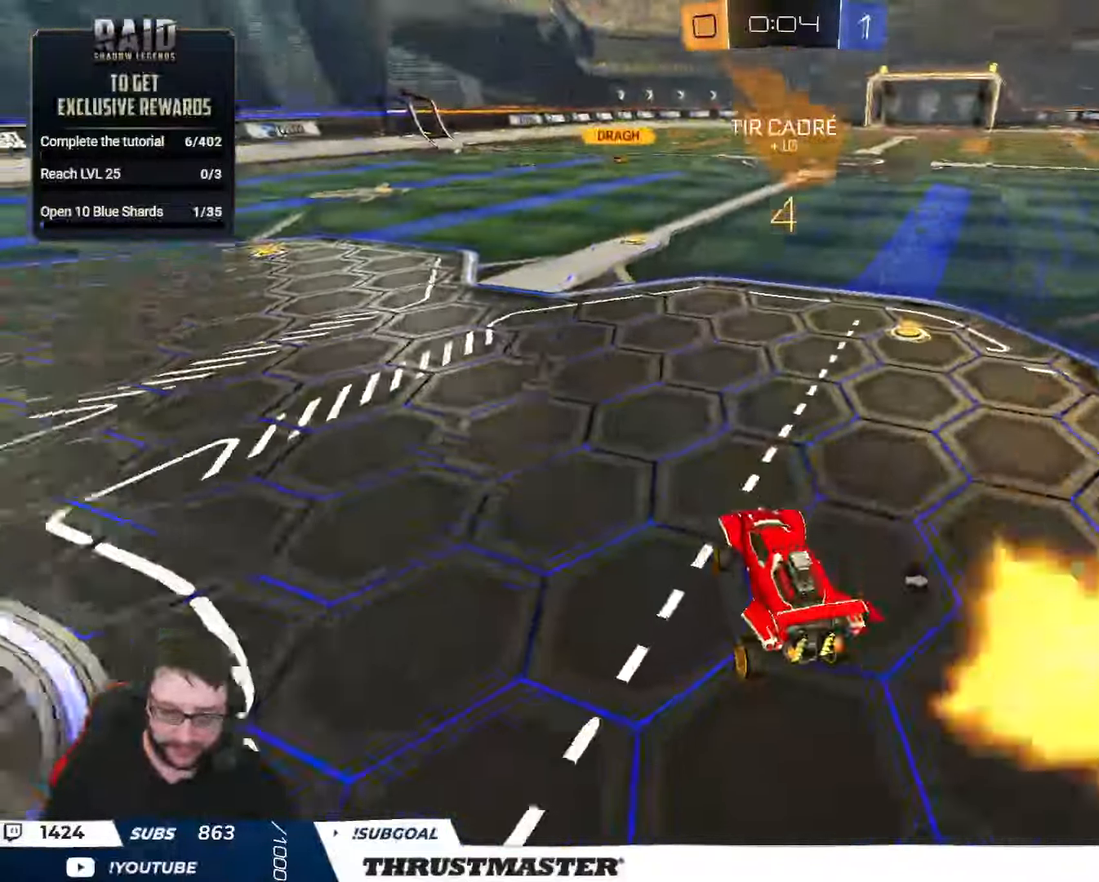
{"buttons": ["A", "B", "L2", "R2"], "left_stick": "down-right", "right_stick": "center", "events": [[16, "left_stick", "center"], [150, "left_stick", "left"], [183, "B", "down"], [300, "left_stick", "up-right"], [333, "A", "down"], [350, "L2", "down"], [383, "left_stick", "up-left"], [400, "A", "up"], [416, "B", "up"], [450, "A", "down"], [450, "B", "down"], [500, "left_stick", "down-right"]]}
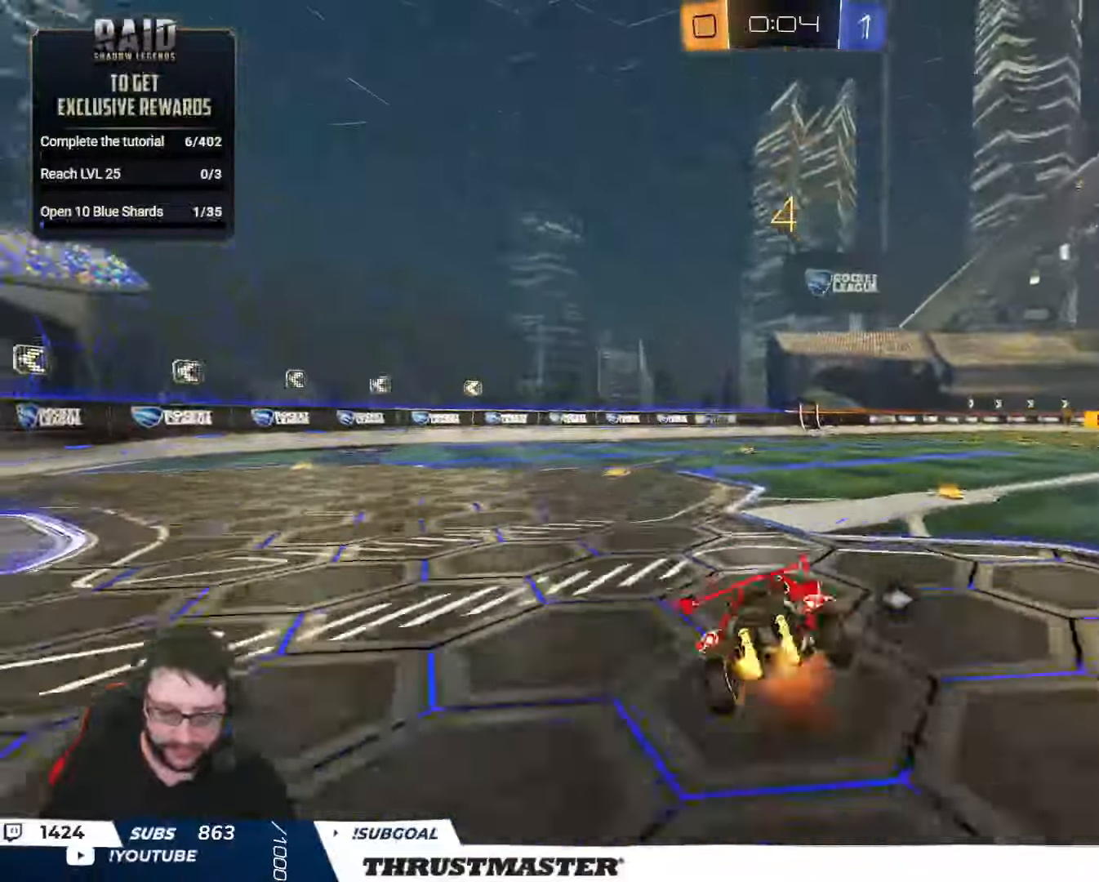
{"buttons": ["L2", "R2"], "left_stick": "down-left", "right_stick": "center", "events": [[16, "A", "up"], [33, "B", "up"], [166, "left_stick", "down-left"]]}
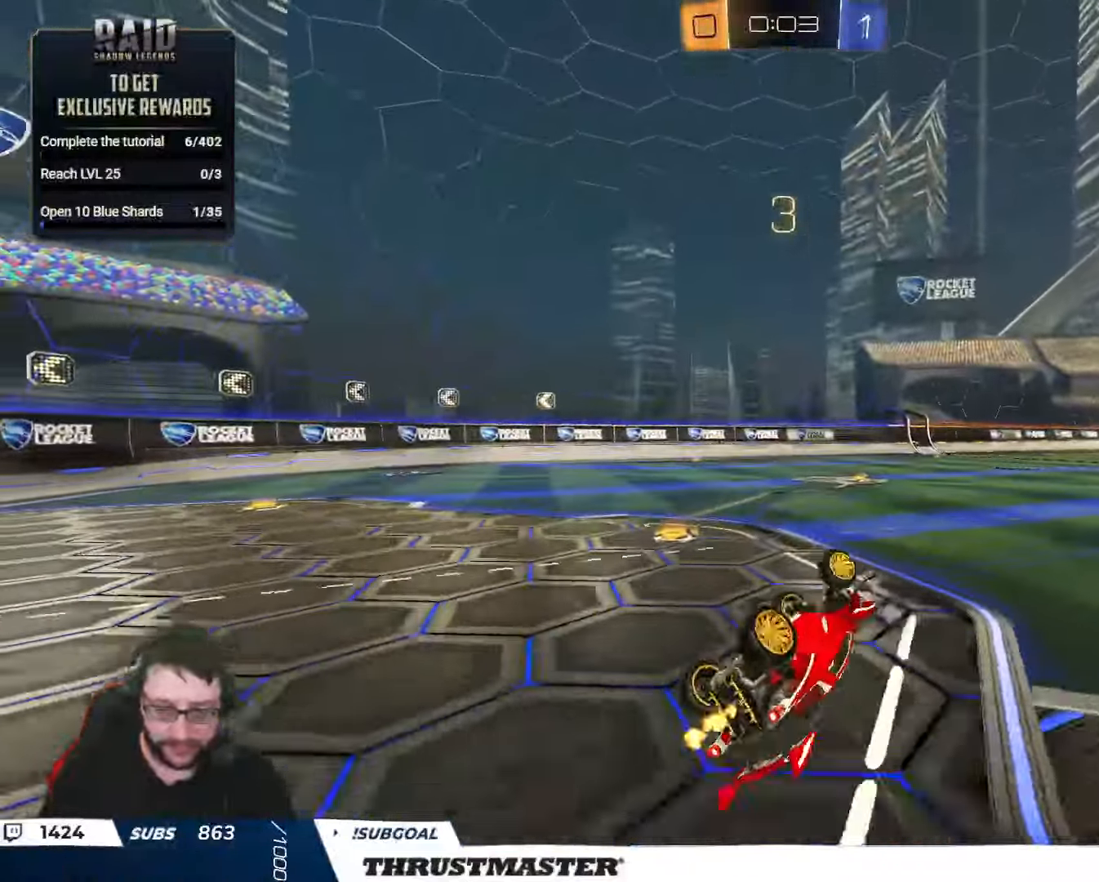
{"buttons": ["R2"], "left_stick": "right", "right_stick": "center", "events": [[200, "L2", "up"], [217, "left_stick", "center"], [400, "left_stick", "right"]]}